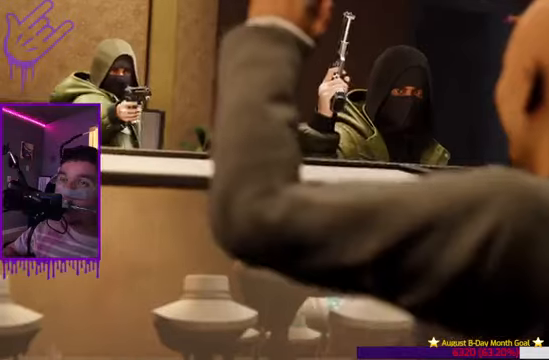
Gameplay with a controller (Xbox layout); each line is a JSON object with the inputs held at the frame after it. "events" lists button and stick changes between this image and that frame as [ms after this image, input, new state], when the widget could be followed in between. Not read: L3 R3.
{"buttons": [], "left_stick": "up", "right_stick": "center", "events": []}
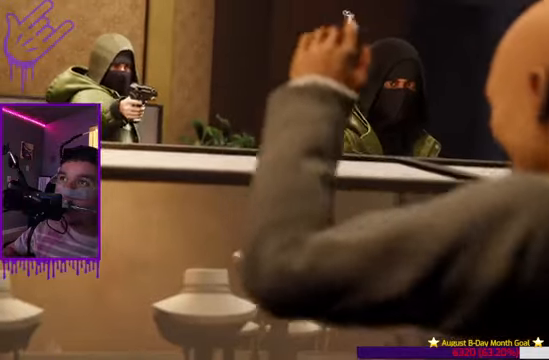
{"buttons": [], "left_stick": "up", "right_stick": "center", "events": []}
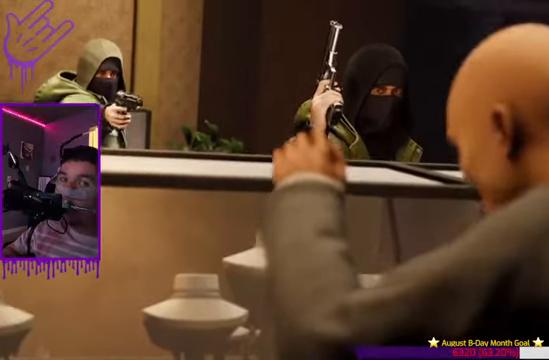
{"buttons": [], "left_stick": "up", "right_stick": "center", "events": []}
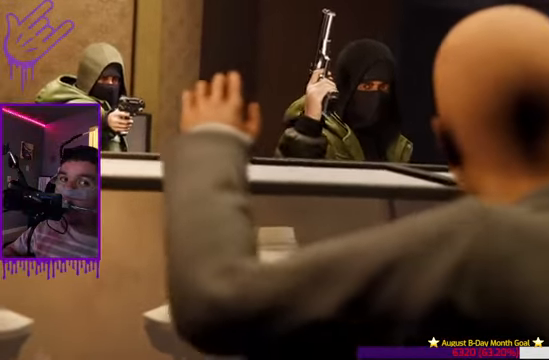
{"buttons": [], "left_stick": "up", "right_stick": "center", "events": []}
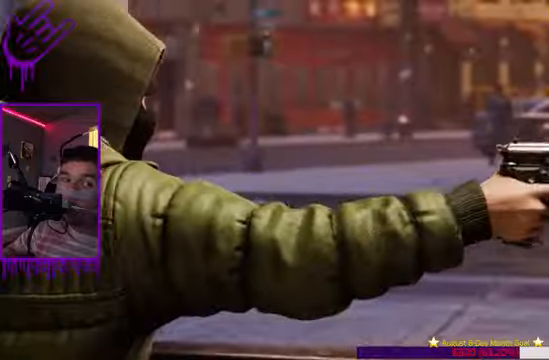
{"buttons": [], "left_stick": "up", "right_stick": "center", "events": []}
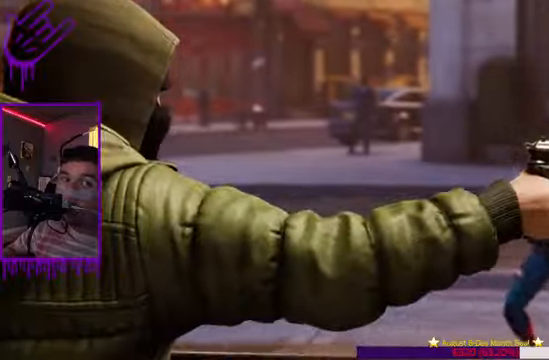
{"buttons": [], "left_stick": "up", "right_stick": "center", "events": []}
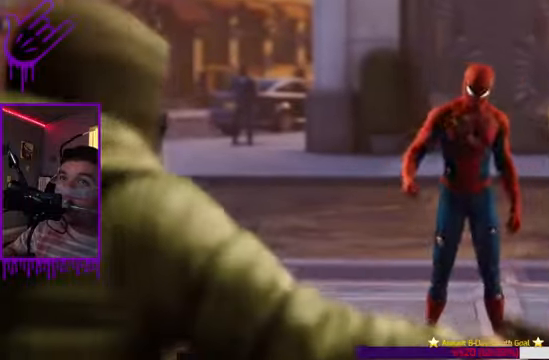
{"buttons": [], "left_stick": "up", "right_stick": "center", "events": []}
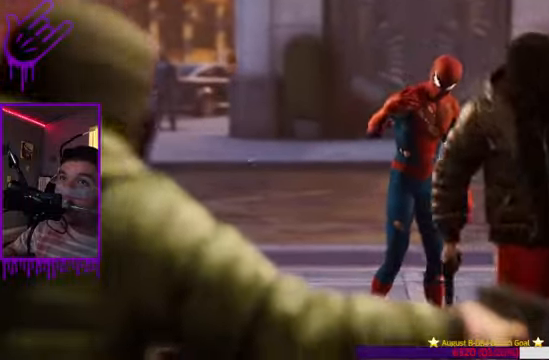
{"buttons": [], "left_stick": "up", "right_stick": "center", "events": []}
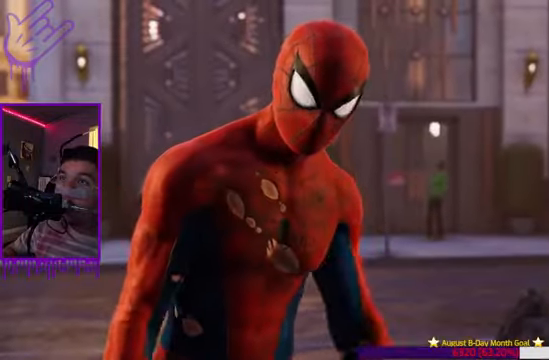
{"buttons": [], "left_stick": "up", "right_stick": "center", "events": []}
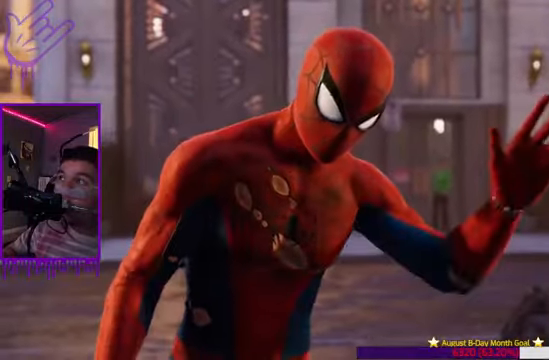
{"buttons": [], "left_stick": "up", "right_stick": "center", "events": []}
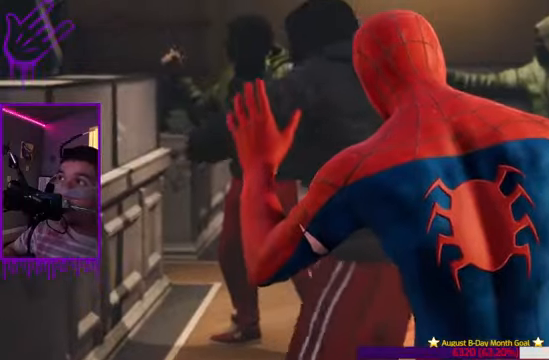
{"buttons": [], "left_stick": "up", "right_stick": "center", "events": []}
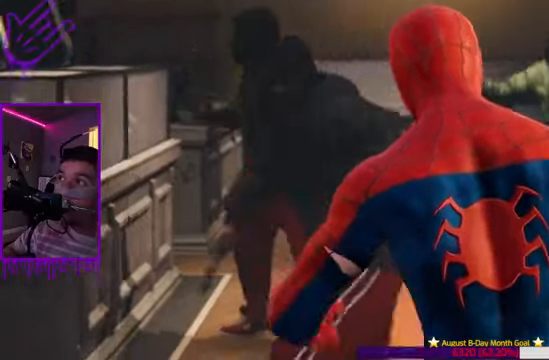
{"buttons": [], "left_stick": "up", "right_stick": "center", "events": []}
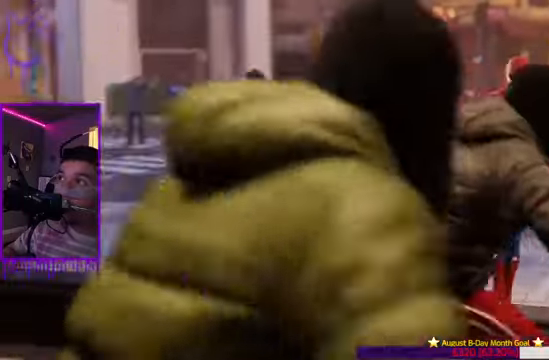
{"buttons": [], "left_stick": "up", "right_stick": "center", "events": [[334, "R1", "down"], [401, "R1", "up"]]}
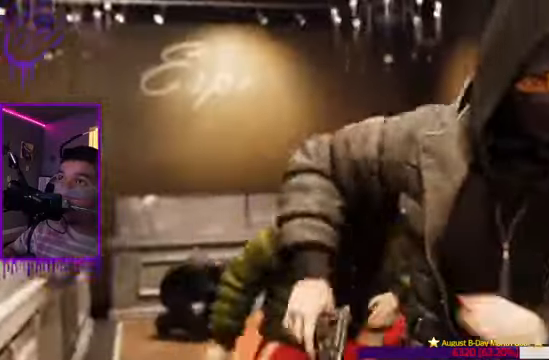
{"buttons": [], "left_stick": "up", "right_stick": "center", "events": []}
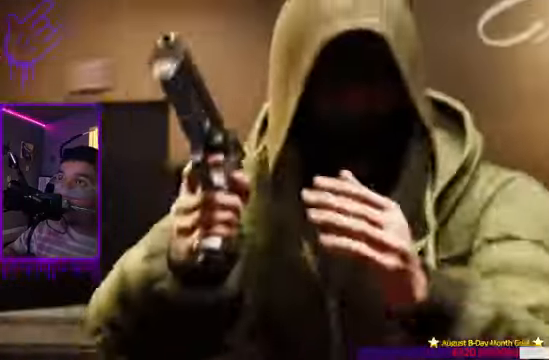
{"buttons": [], "left_stick": "up", "right_stick": "center", "events": []}
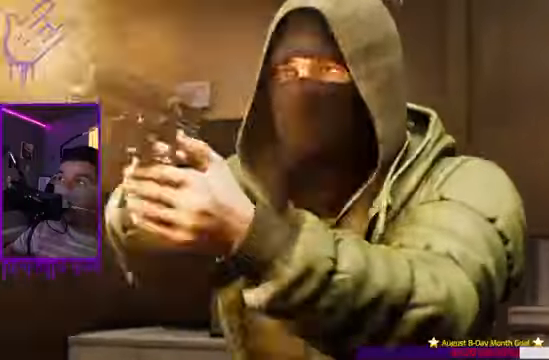
{"buttons": [], "left_stick": "up", "right_stick": "center", "events": []}
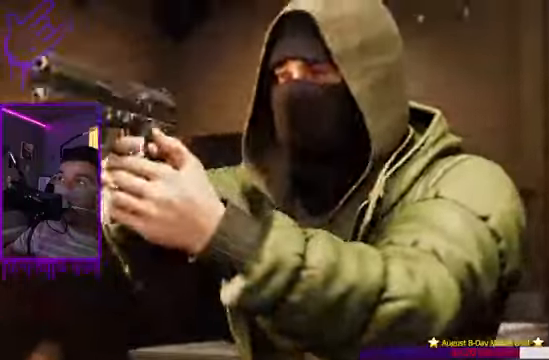
{"buttons": [], "left_stick": "up", "right_stick": "center", "events": []}
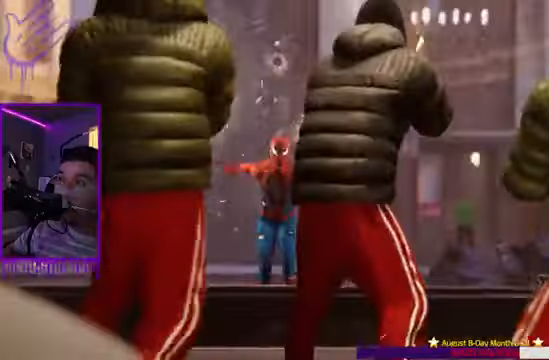
{"buttons": [], "left_stick": "up", "right_stick": "center", "events": []}
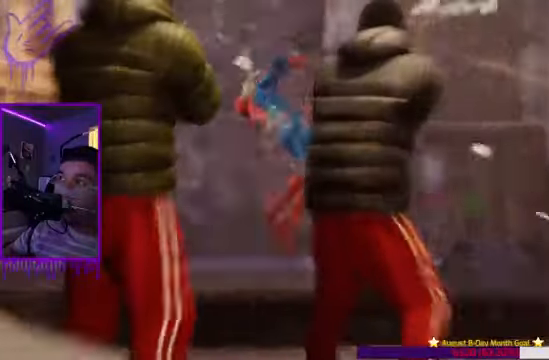
{"buttons": [], "left_stick": "up", "right_stick": "center", "events": []}
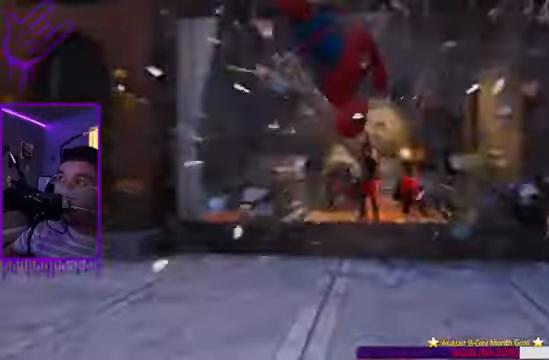
{"buttons": [], "left_stick": "up", "right_stick": "center", "events": []}
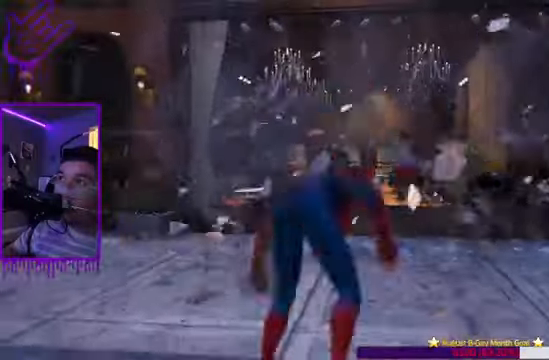
{"buttons": [], "left_stick": "up", "right_stick": "center", "events": []}
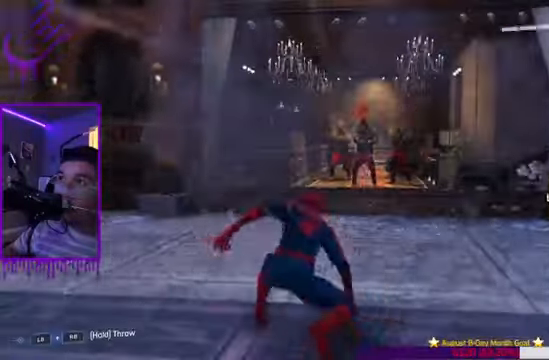
{"buttons": [], "left_stick": "up", "right_stick": "center", "events": [[367, "right_stick", "up-left"], [434, "right_stick", "center"]]}
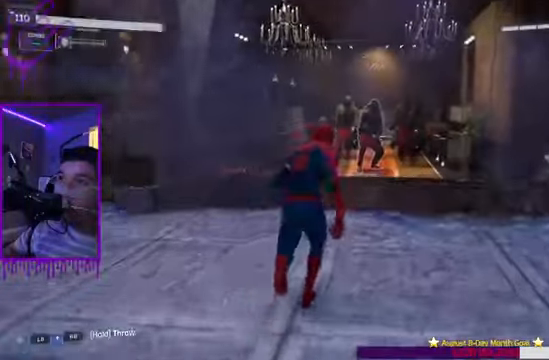
{"buttons": [], "left_stick": "up", "right_stick": "center", "events": [[233, "R2", "down"], [500, "R2", "up"]]}
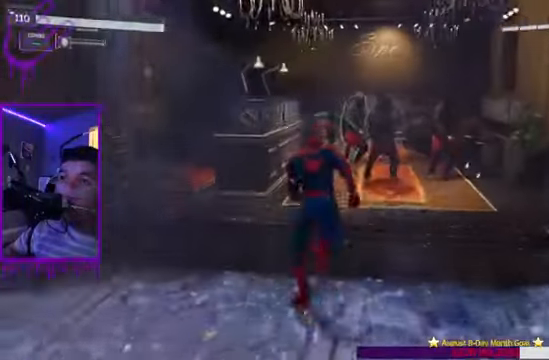
{"buttons": [], "left_stick": "up", "right_stick": "up", "events": [[100, "Y", "down"], [234, "Y", "up"], [501, "right_stick", "up"]]}
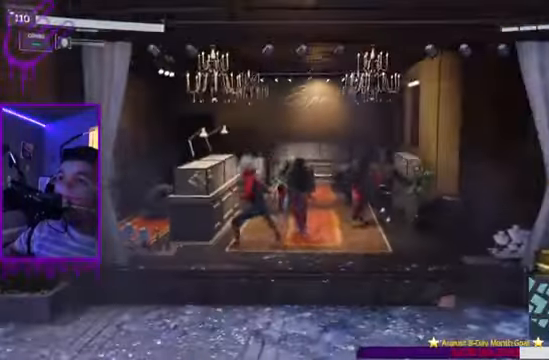
{"buttons": [], "left_stick": "up", "right_stick": "center", "events": [[66, "X", "down"], [166, "X", "up"], [367, "X", "down"], [467, "right_stick", "center"], [500, "X", "up"]]}
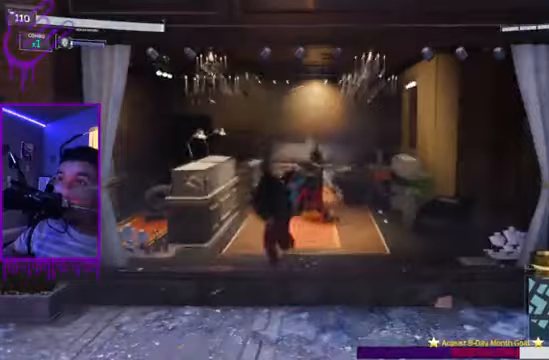
{"buttons": [], "left_stick": "up", "right_stick": "center", "events": [[201, "X", "down"], [334, "X", "up"]]}
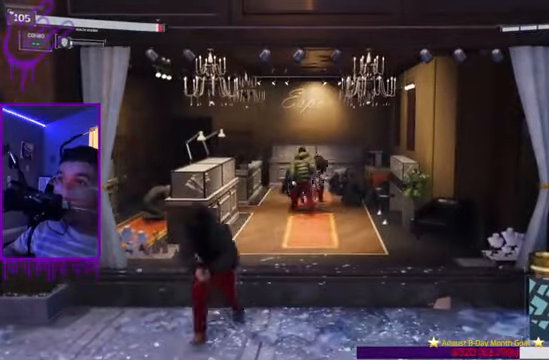
{"buttons": [], "left_stick": "up", "right_stick": "center", "events": [[133, "X", "down"], [300, "X", "up"], [300, "right_stick", "right"], [367, "right_stick", "center"]]}